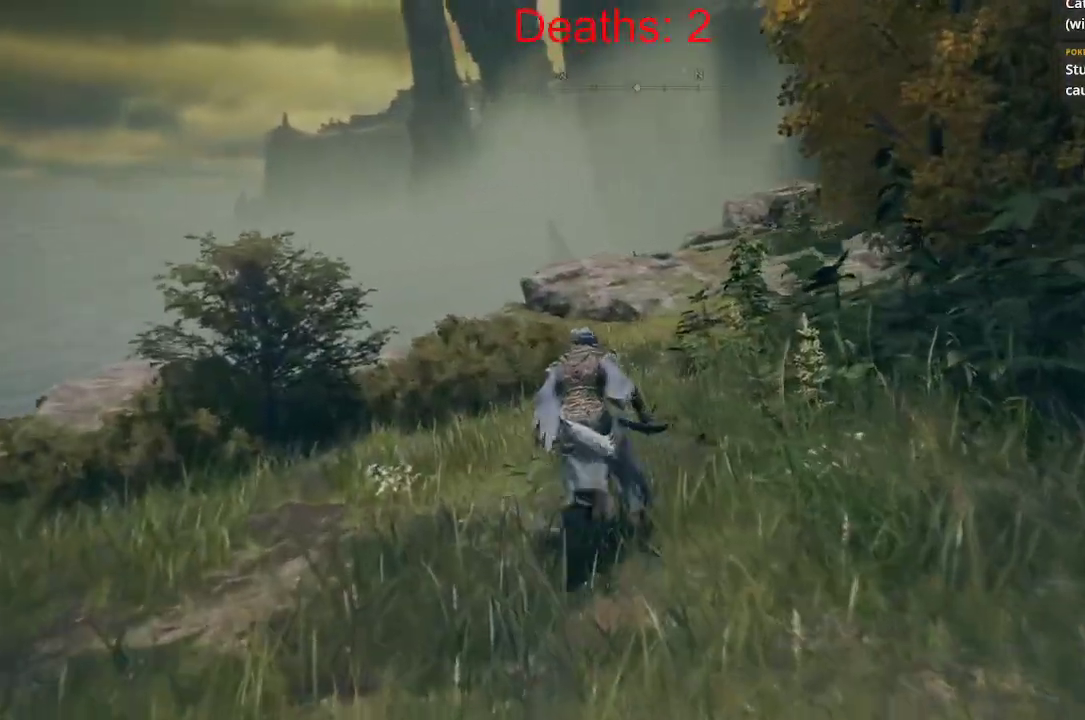
Gameplay with a controller (Xbox layout); each line is a JSON object with the inputs held at the frame after it. "events" lists button and stick changes between this image and that frame as [ms after this image, input, new state], when the widget could be followed in between.
{"buttons": ["B"], "left_stick": "up-left", "right_stick": "right", "events": []}
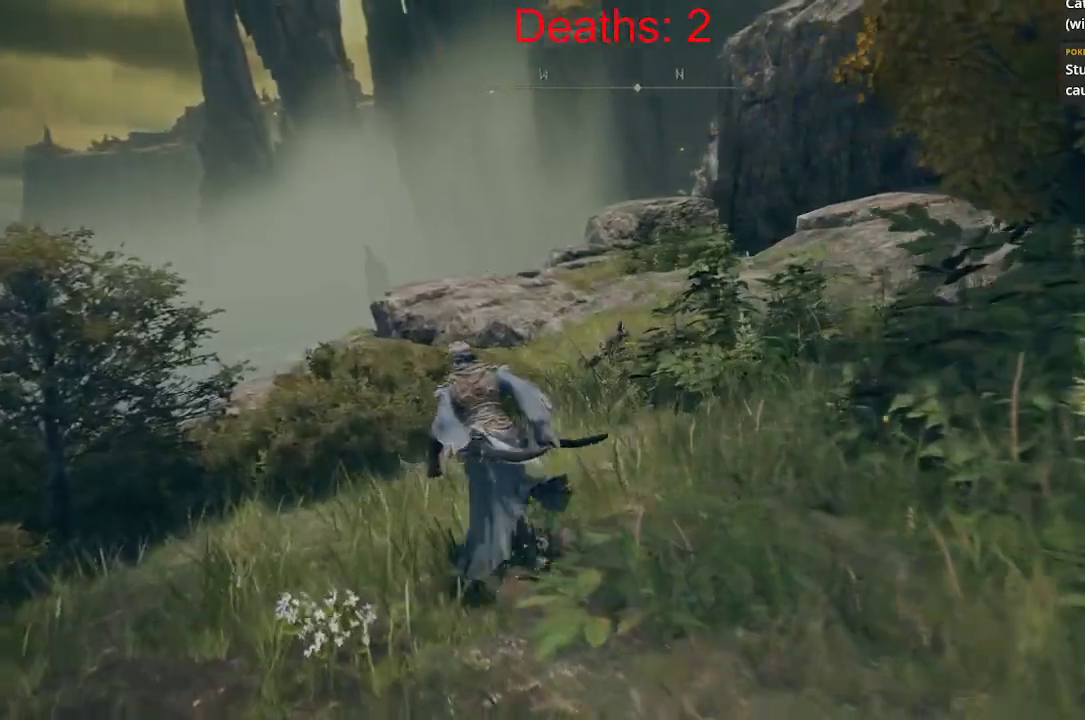
{"buttons": ["B"], "left_stick": "up", "right_stick": "down-right", "events": [[167, "left_stick", "up"], [483, "right_stick", "down-right"]]}
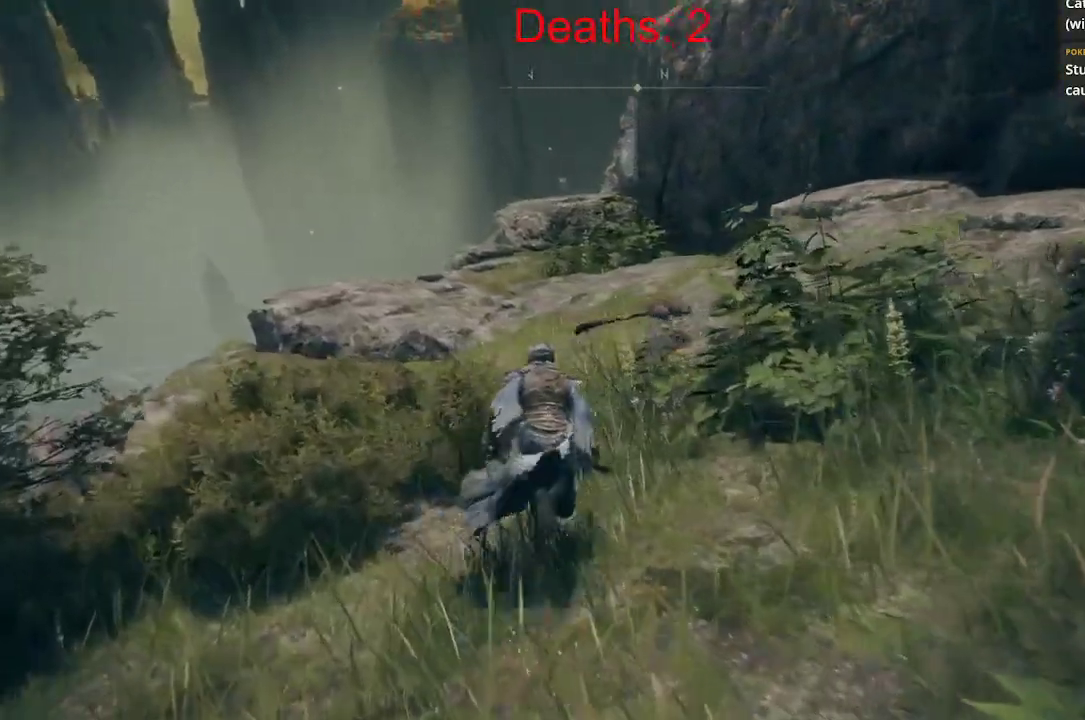
{"buttons": ["B"], "left_stick": "up", "right_stick": "right", "events": [[133, "right_stick", "right"]]}
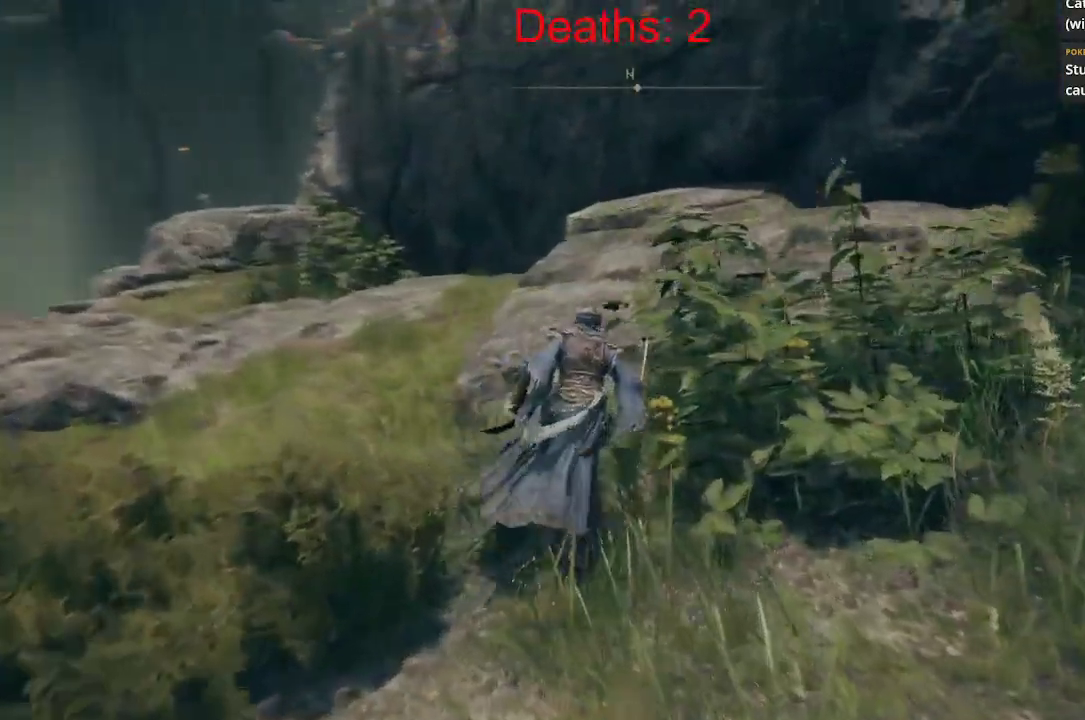
{"buttons": ["B", "R1"], "left_stick": "up", "right_stick": "right", "events": [[433, "R1", "down"]]}
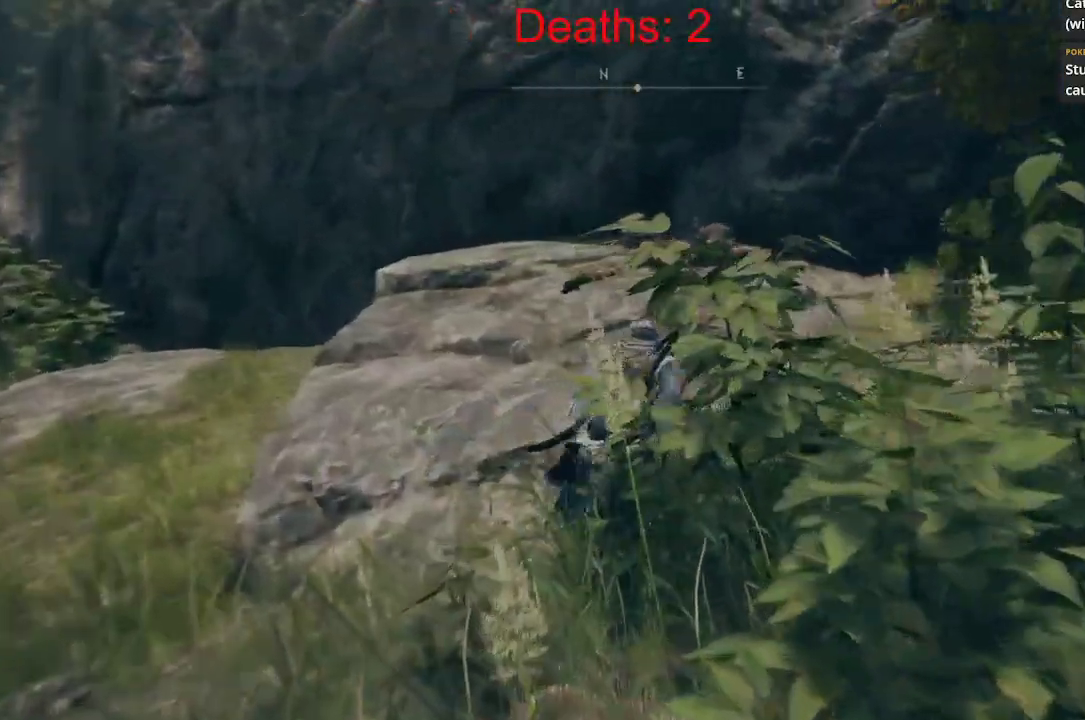
{"buttons": ["B"], "left_stick": "up", "right_stick": "down-right", "events": [[33, "right_stick", "center"], [417, "R1", "up"], [417, "right_stick", "down-right"]]}
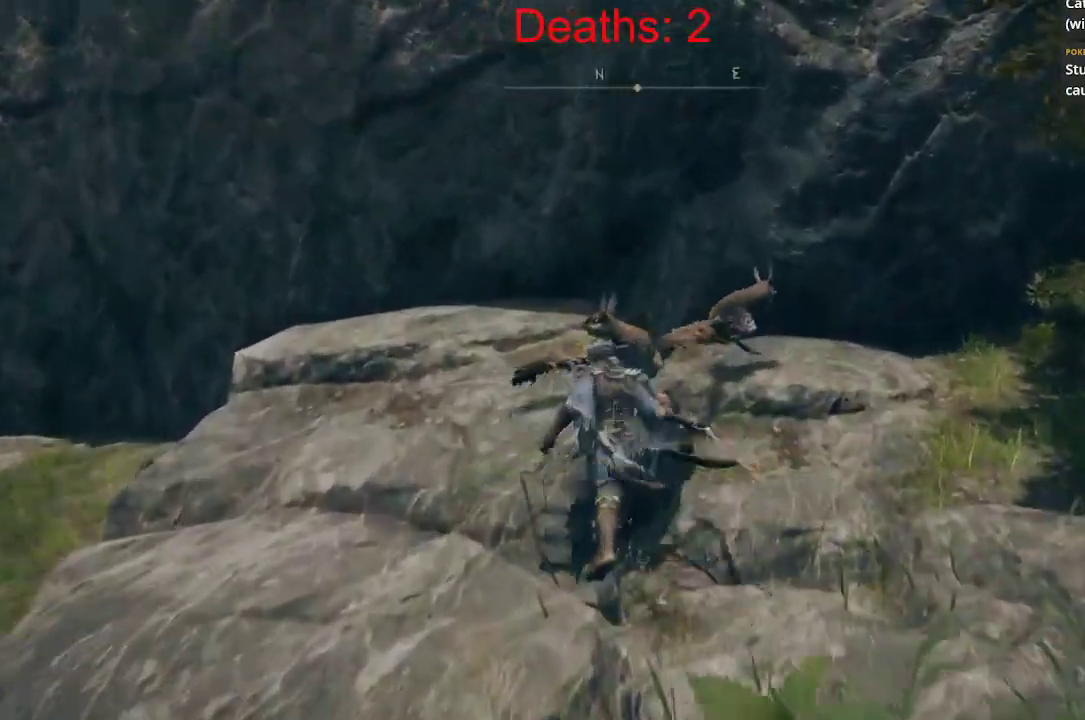
{"buttons": ["R1"], "left_stick": "up", "right_stick": "center", "events": [[17, "R1", "down"], [117, "B", "up"], [150, "R1", "up"], [250, "R1", "down"], [317, "right_stick", "center"], [333, "R1", "up"], [450, "R1", "down"]]}
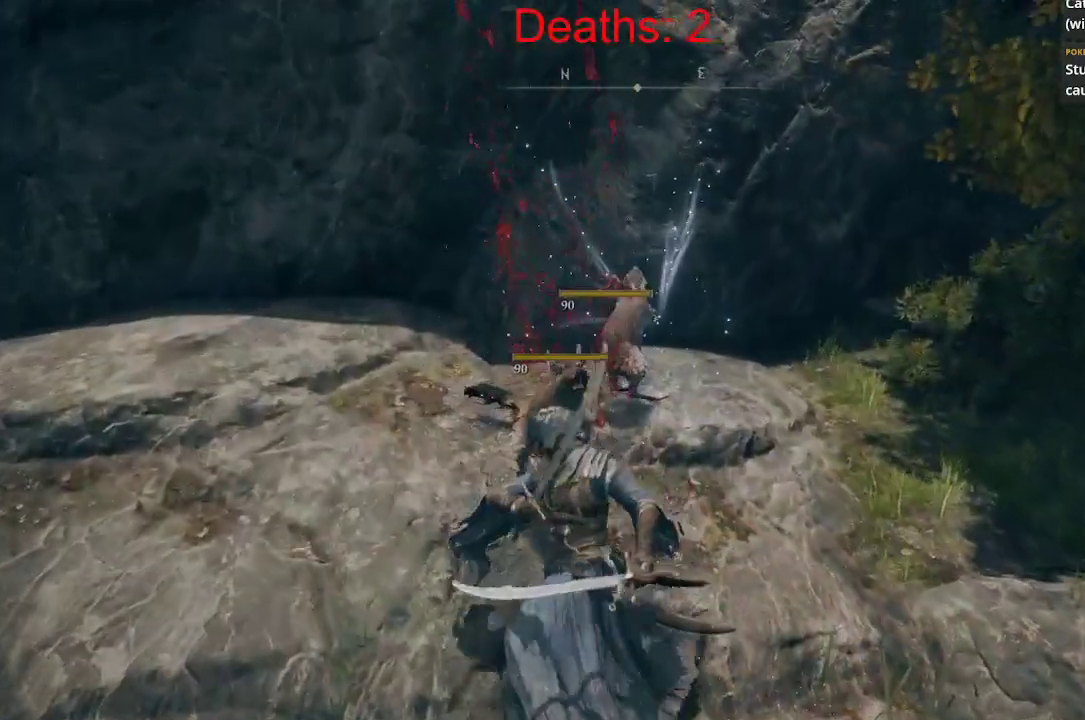
{"buttons": [], "left_stick": "center", "right_stick": "center", "events": [[33, "R1", "up"], [317, "left_stick", "center"]]}
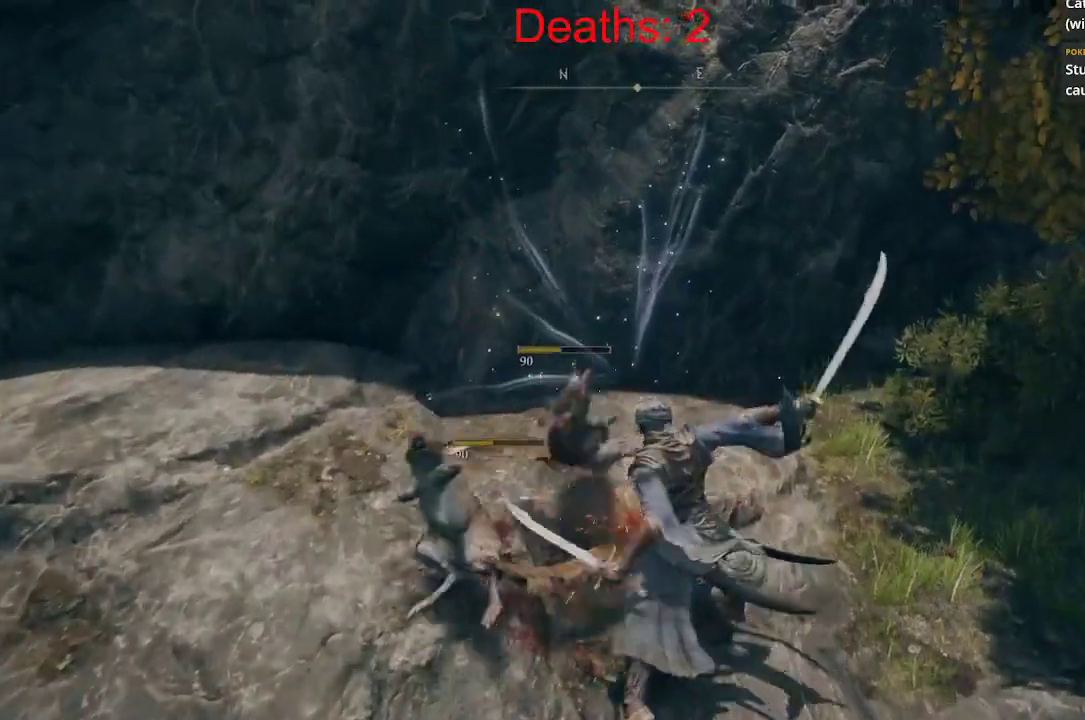
{"buttons": [], "left_stick": "up-left", "right_stick": "left", "events": [[17, "right_stick", "left"], [133, "left_stick", "down"], [233, "left_stick", "down-left"], [467, "left_stick", "up-left"]]}
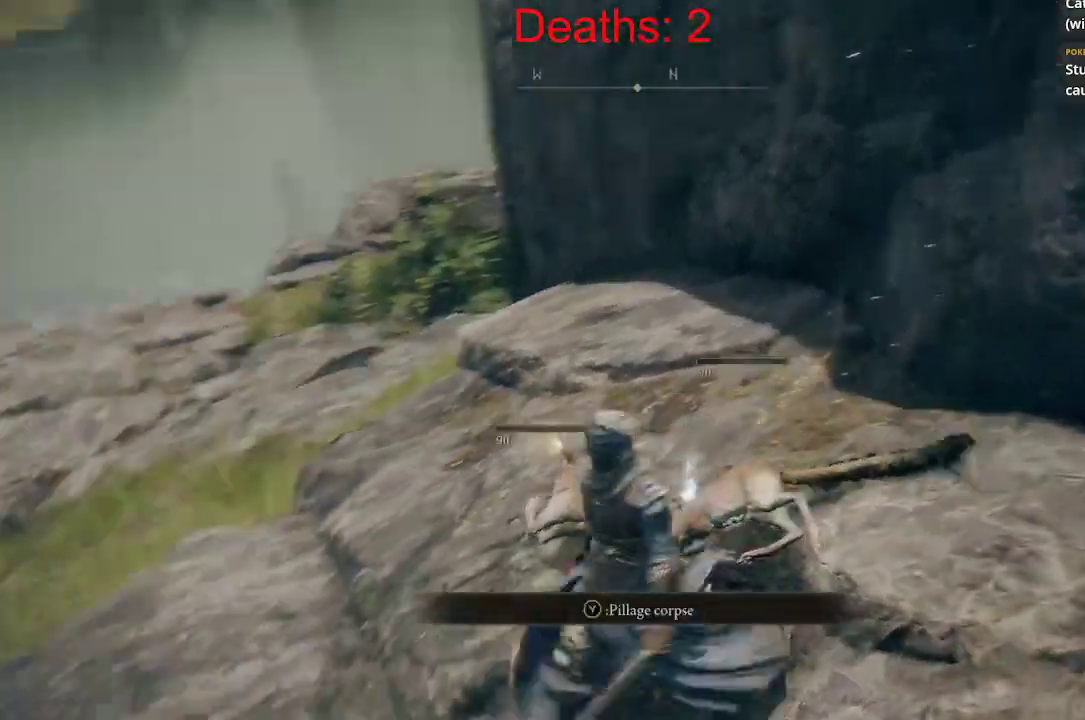
{"buttons": [], "left_stick": "center", "right_stick": "center", "events": [[17, "left_stick", "up"], [50, "right_stick", "center"], [283, "left_stick", "center"], [383, "Y", "down"], [500, "Y", "up"]]}
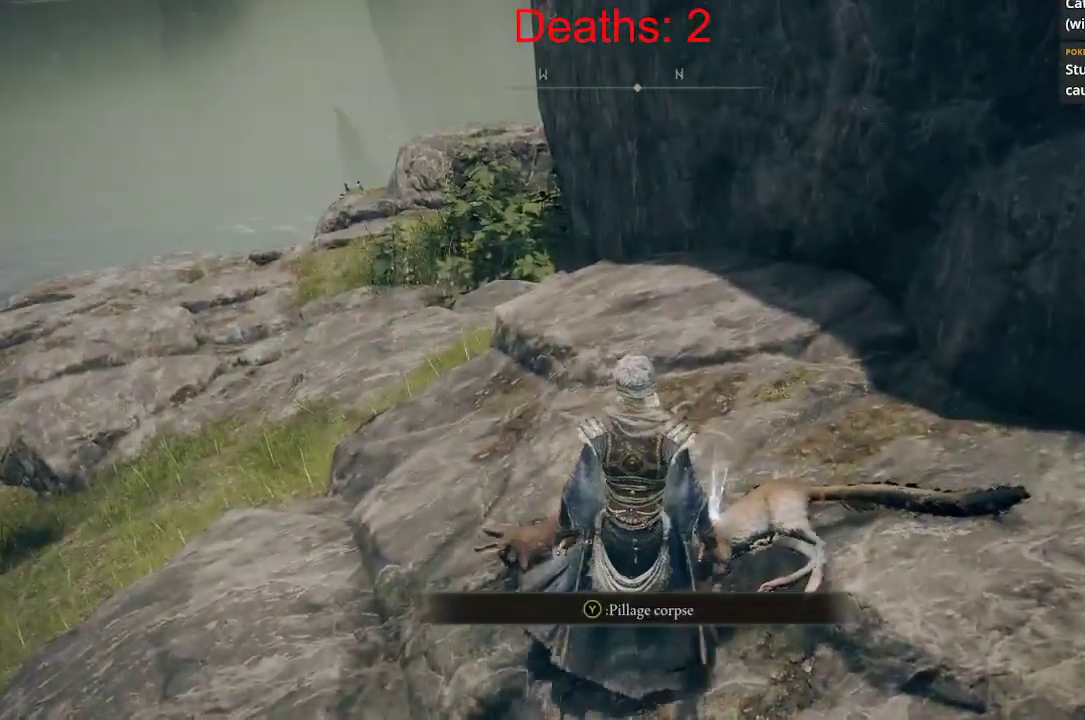
{"buttons": [], "left_stick": "center", "right_stick": "center", "events": []}
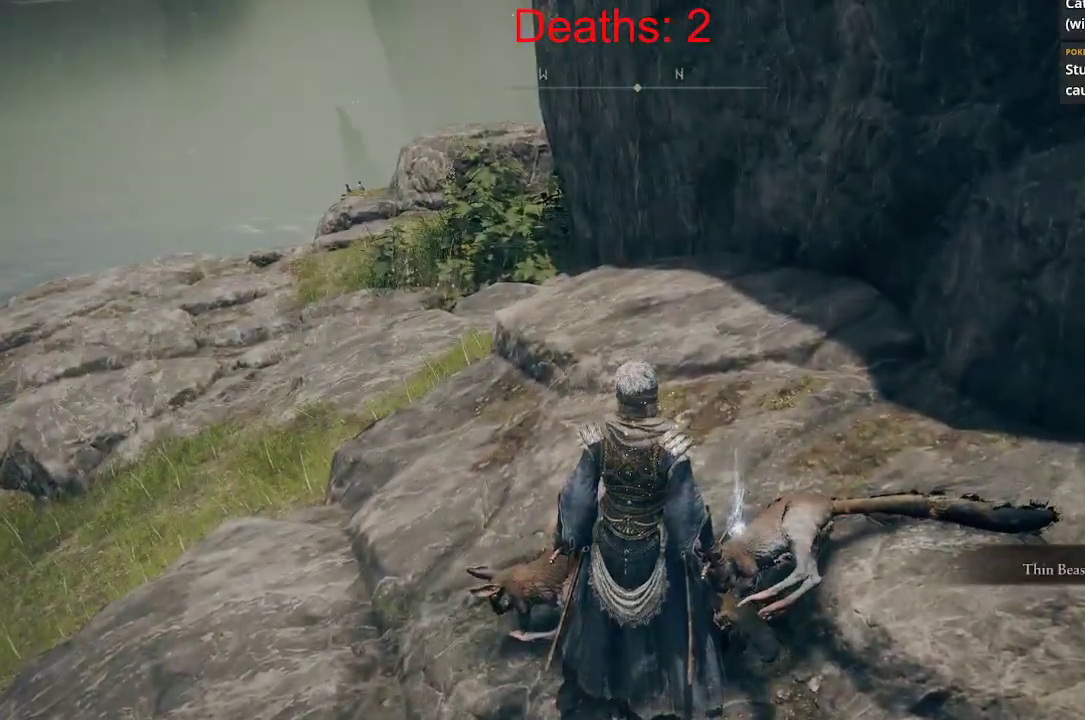
{"buttons": [], "left_stick": "up-right", "right_stick": "center", "events": [[83, "left_stick", "right"], [117, "Y", "down"], [217, "Y", "up"], [250, "left_stick", "up-right"]]}
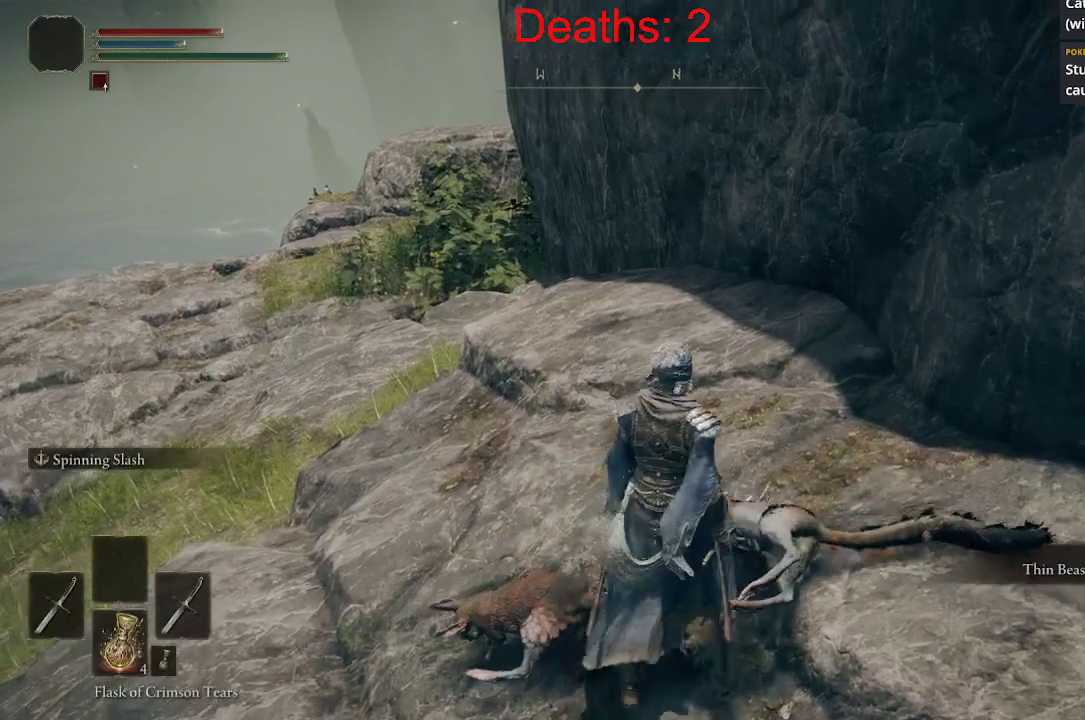
{"buttons": [], "left_stick": "right", "right_stick": "center", "events": [[33, "Y", "down"], [150, "Y", "up"], [350, "left_stick", "right"], [450, "Y", "down"], [500, "Y", "up"]]}
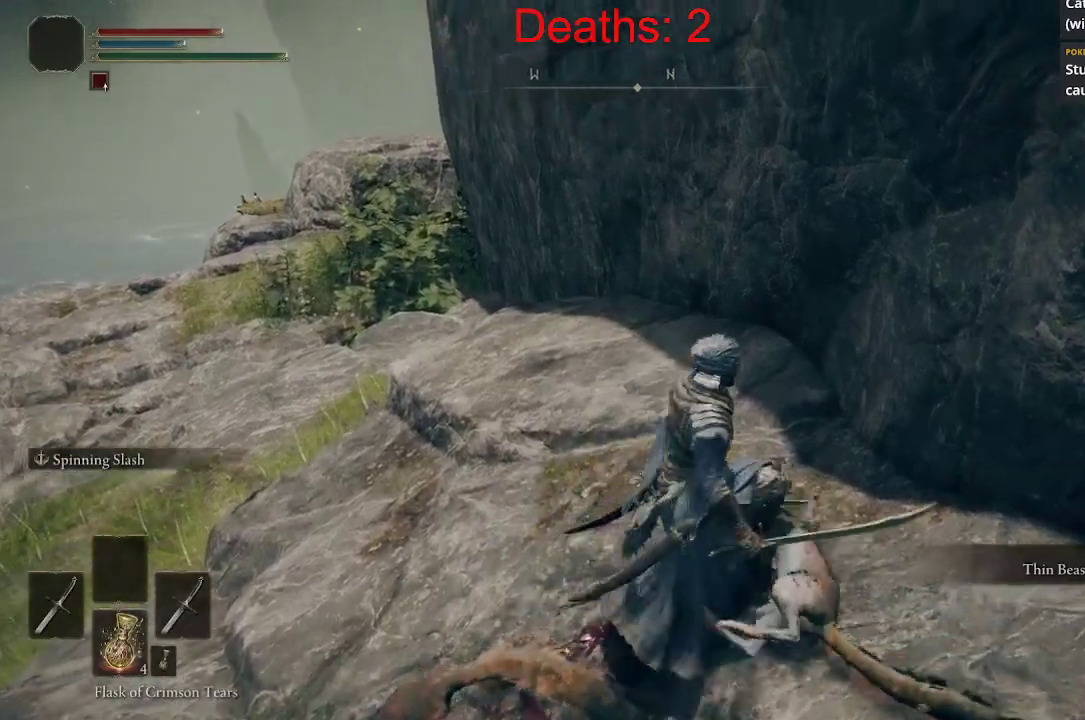
{"buttons": [], "left_stick": "down", "right_stick": "center", "events": [[183, "left_stick", "center"], [400, "left_stick", "down"]]}
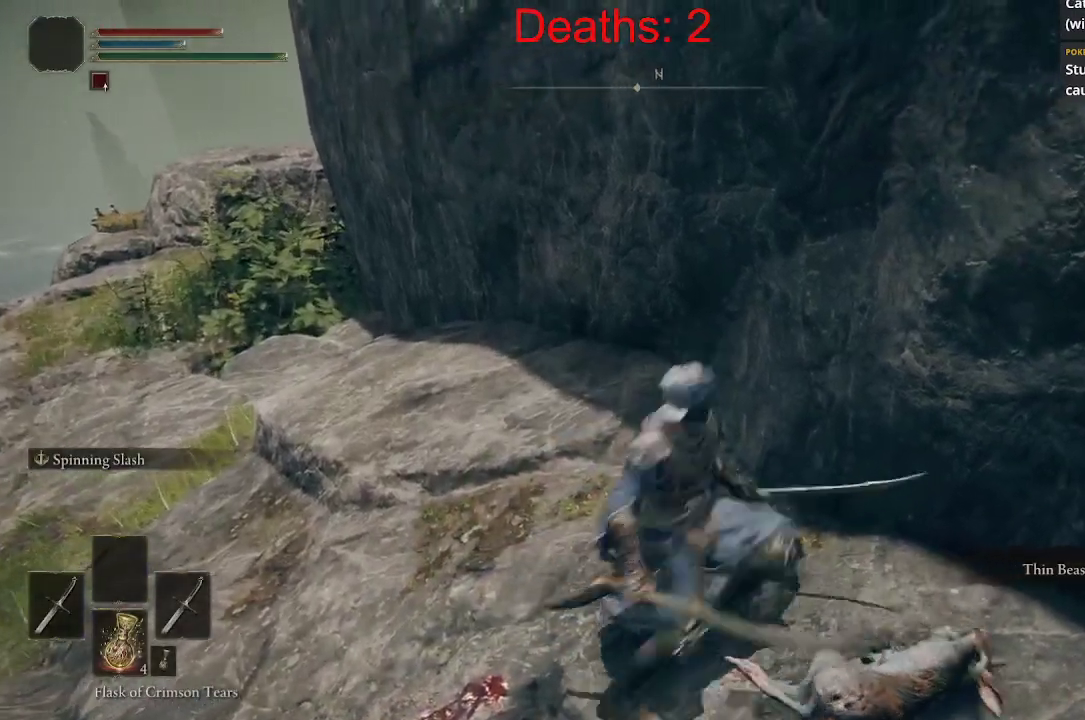
{"buttons": [], "left_stick": "center", "right_stick": "center", "events": [[83, "left_stick", "down-left"], [333, "left_stick", "left"], [450, "left_stick", "center"]]}
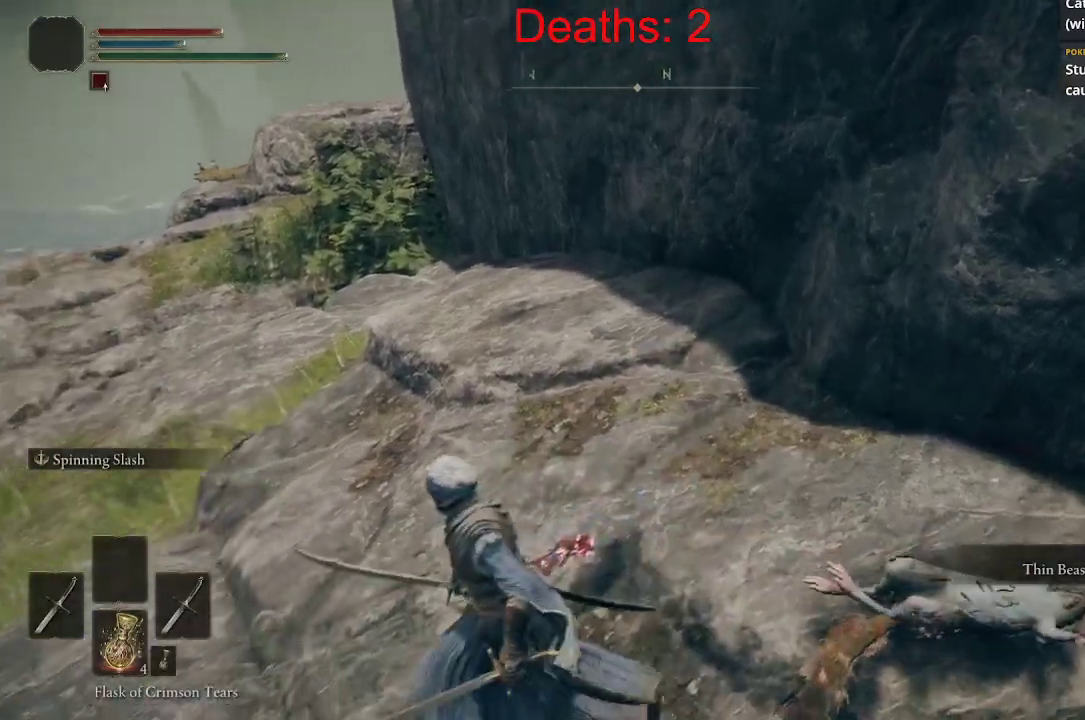
{"buttons": [], "left_stick": "down", "right_stick": "center", "events": [[117, "left_stick", "up"], [217, "left_stick", "right"], [267, "left_stick", "down-right"], [433, "left_stick", "down"]]}
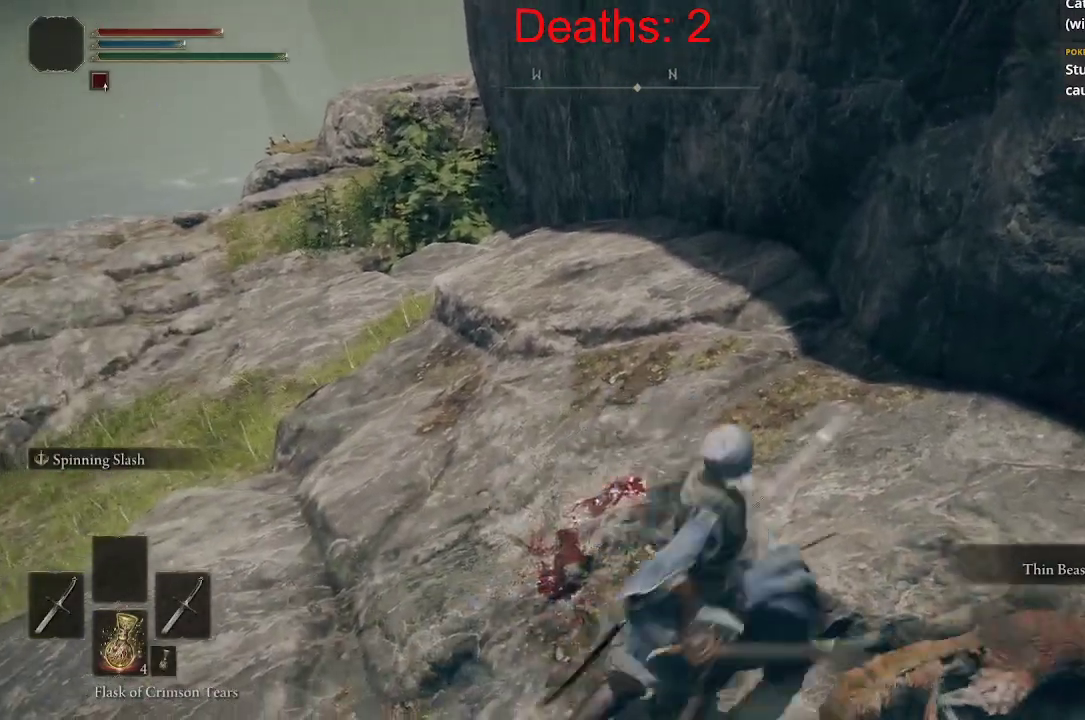
{"buttons": [], "left_stick": "left", "right_stick": "up-left", "events": [[283, "left_stick", "down-left"], [450, "right_stick", "up-left"], [483, "left_stick", "left"]]}
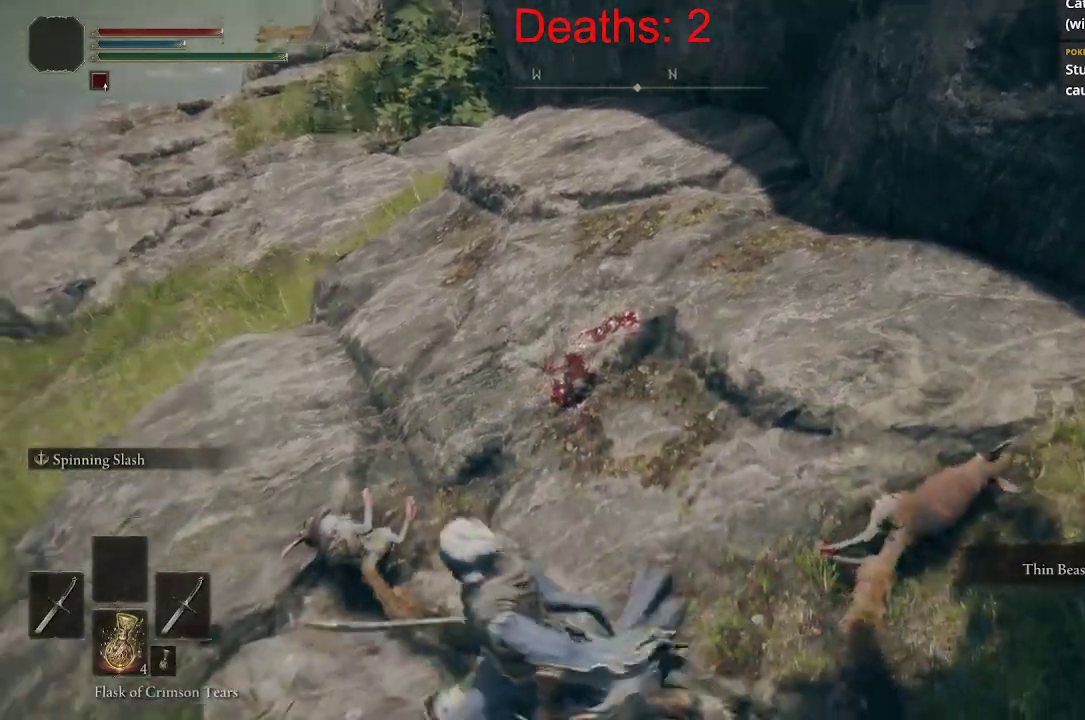
{"buttons": ["B"], "left_stick": "up-left", "right_stick": "up", "events": [[117, "left_stick", "up-left"], [150, "right_stick", "center"], [450, "B", "down"], [467, "right_stick", "up"]]}
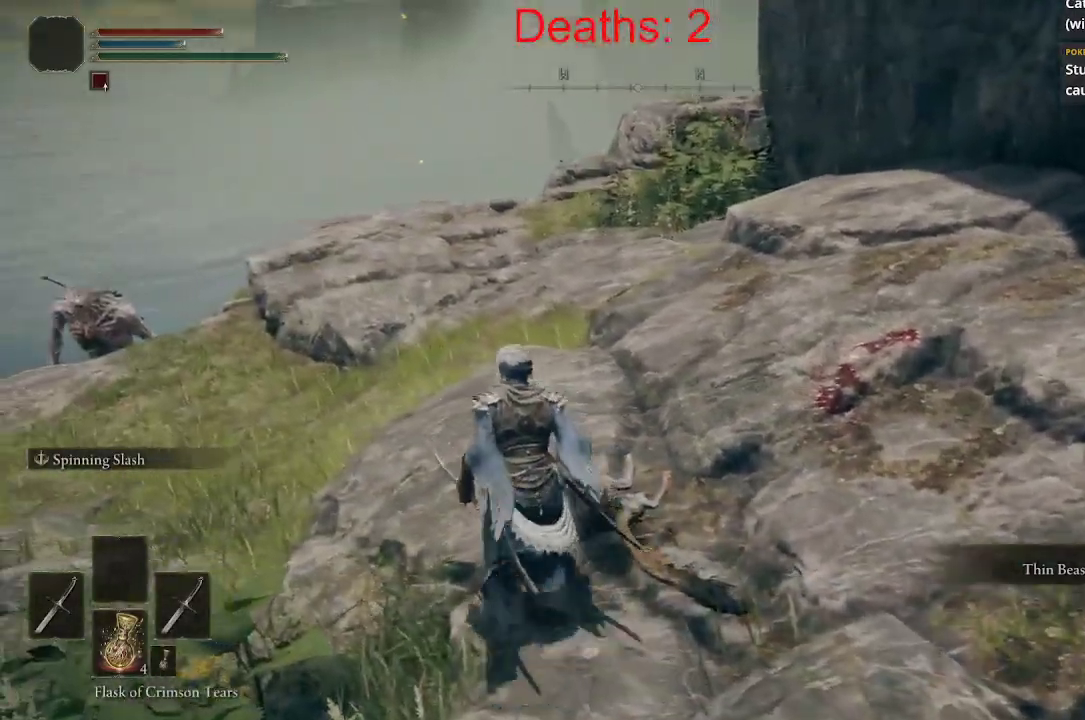
{"buttons": ["B"], "left_stick": "up", "right_stick": "center", "events": [[183, "left_stick", "up"], [217, "right_stick", "left"], [283, "right_stick", "center"]]}
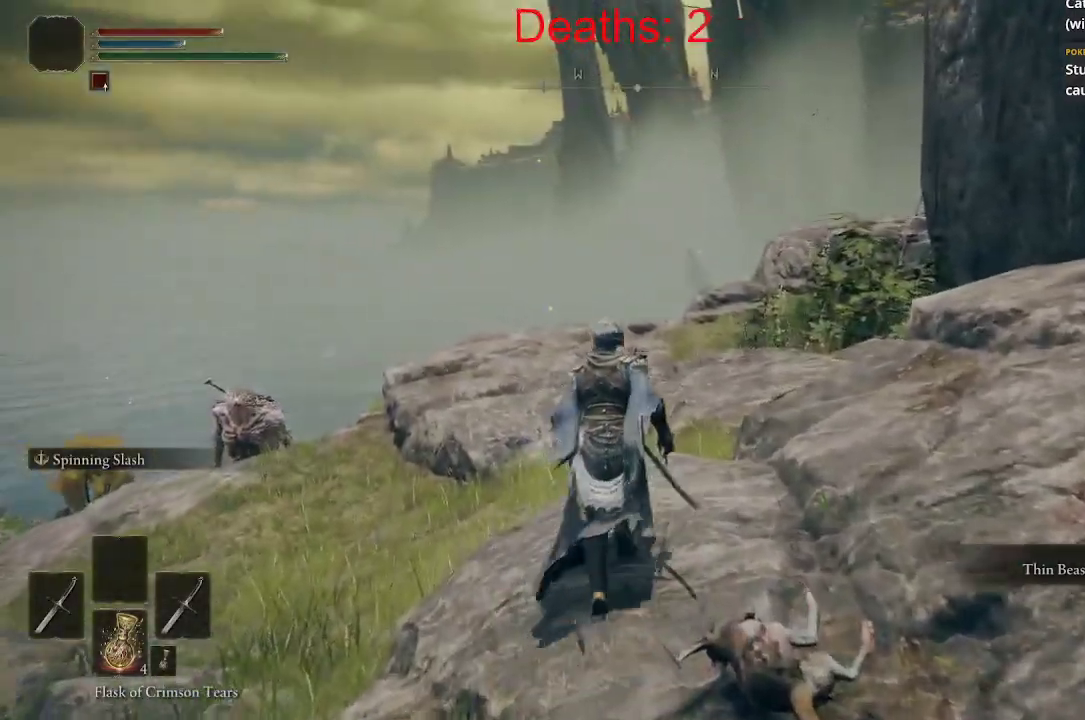
{"buttons": [], "left_stick": "down", "right_stick": "left", "events": [[167, "left_stick", "right"], [217, "left_stick", "down-right"], [250, "B", "up"], [267, "right_stick", "left"], [350, "left_stick", "down"]]}
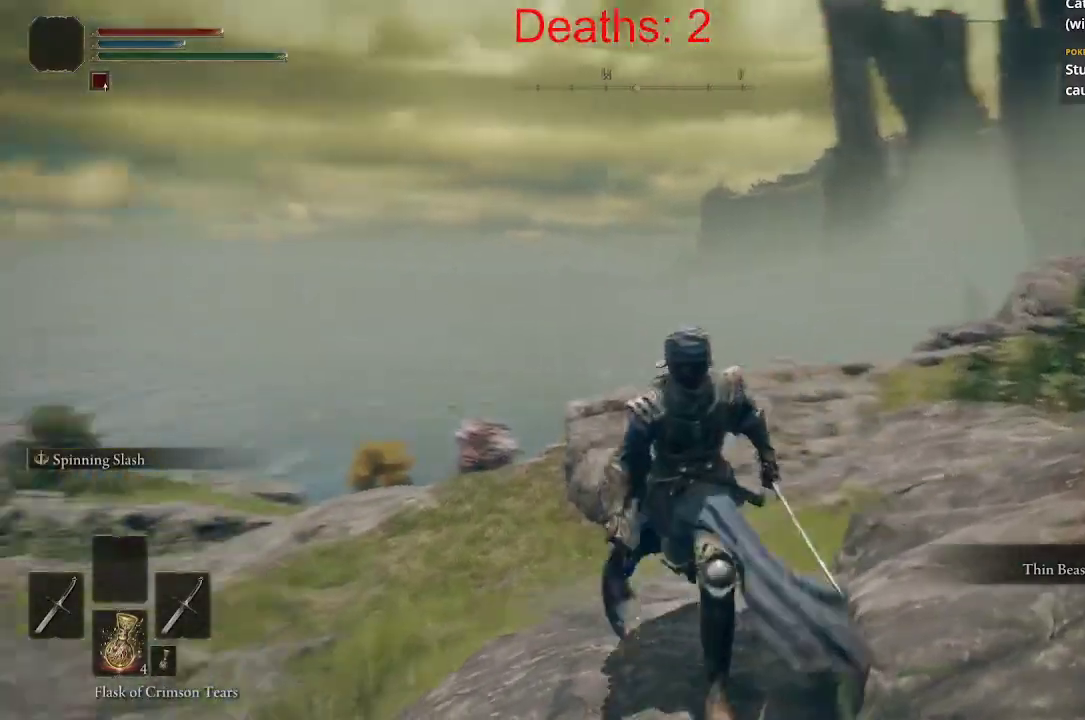
{"buttons": [], "left_stick": "down-left", "right_stick": "center", "events": [[100, "R3", "down"], [217, "R3", "up"], [283, "left_stick", "down-left"], [300, "right_stick", "center"]]}
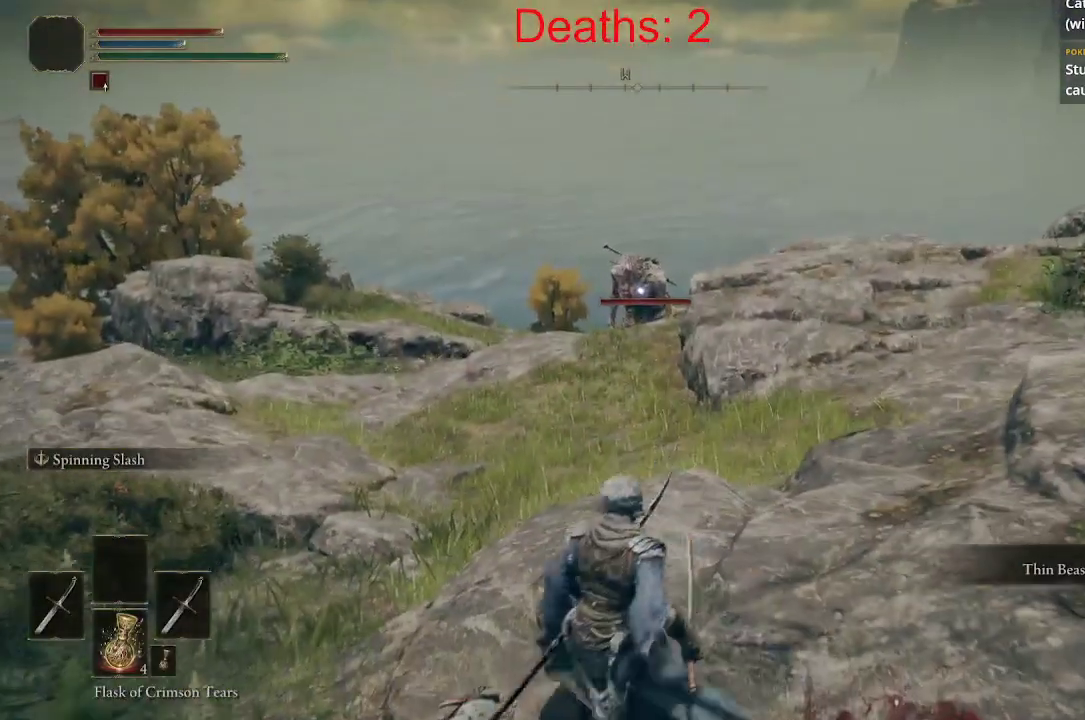
{"buttons": [], "left_stick": "down-left", "right_stick": "center", "events": []}
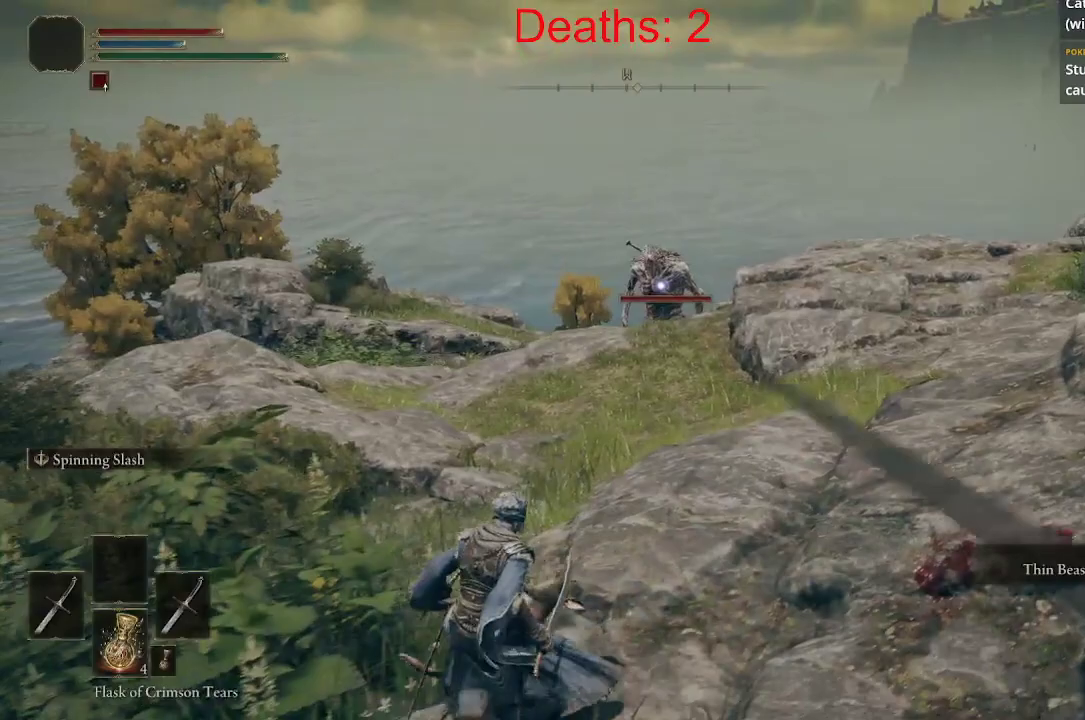
{"buttons": [], "left_stick": "down-left", "right_stick": "center", "events": [[117, "right_stick", "up-right"], [267, "right_stick", "center"]]}
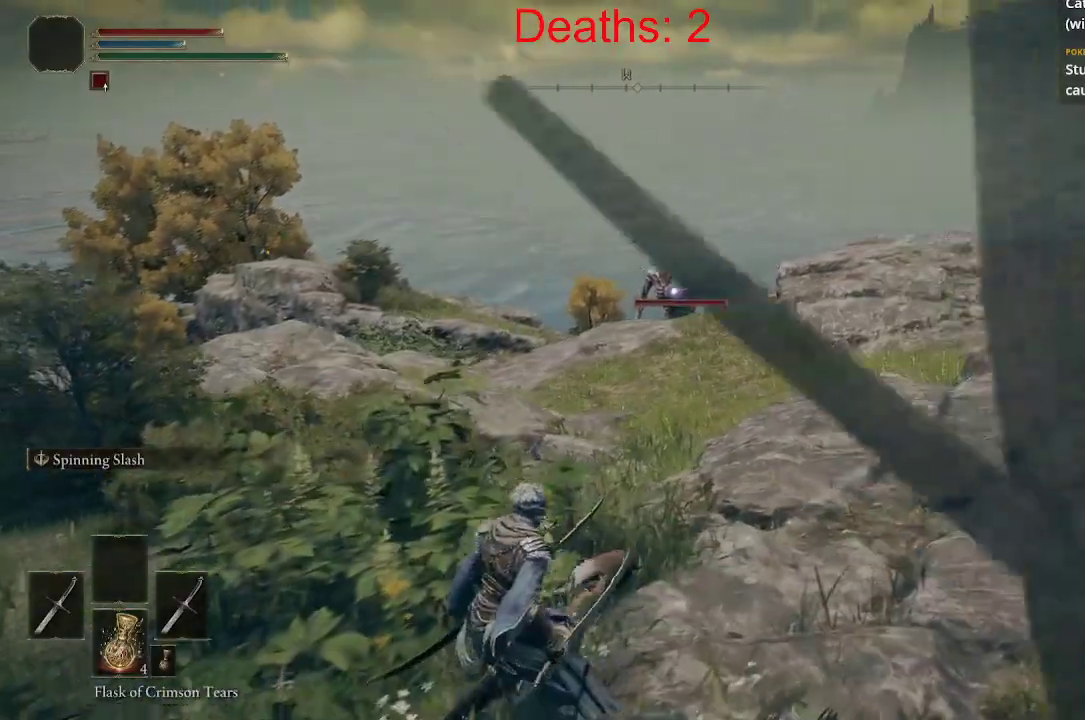
{"buttons": [], "left_stick": "down-left", "right_stick": "center", "events": []}
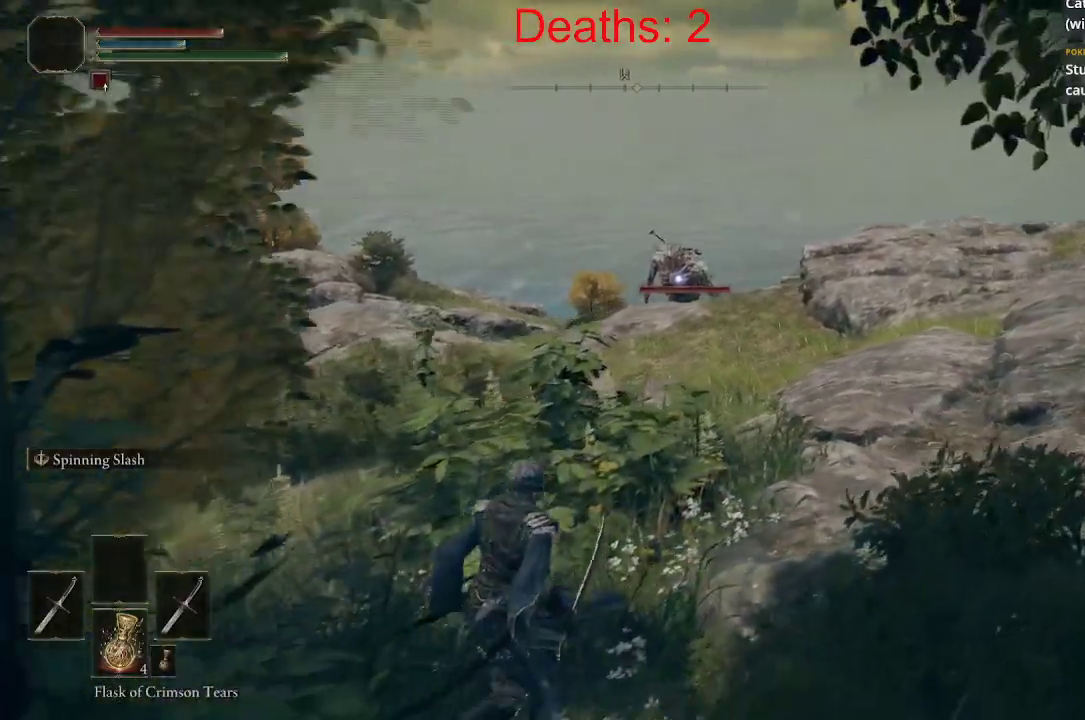
{"buttons": [], "left_stick": "down-left", "right_stick": "center", "events": [[67, "R3", "down"], [200, "R3", "up"]]}
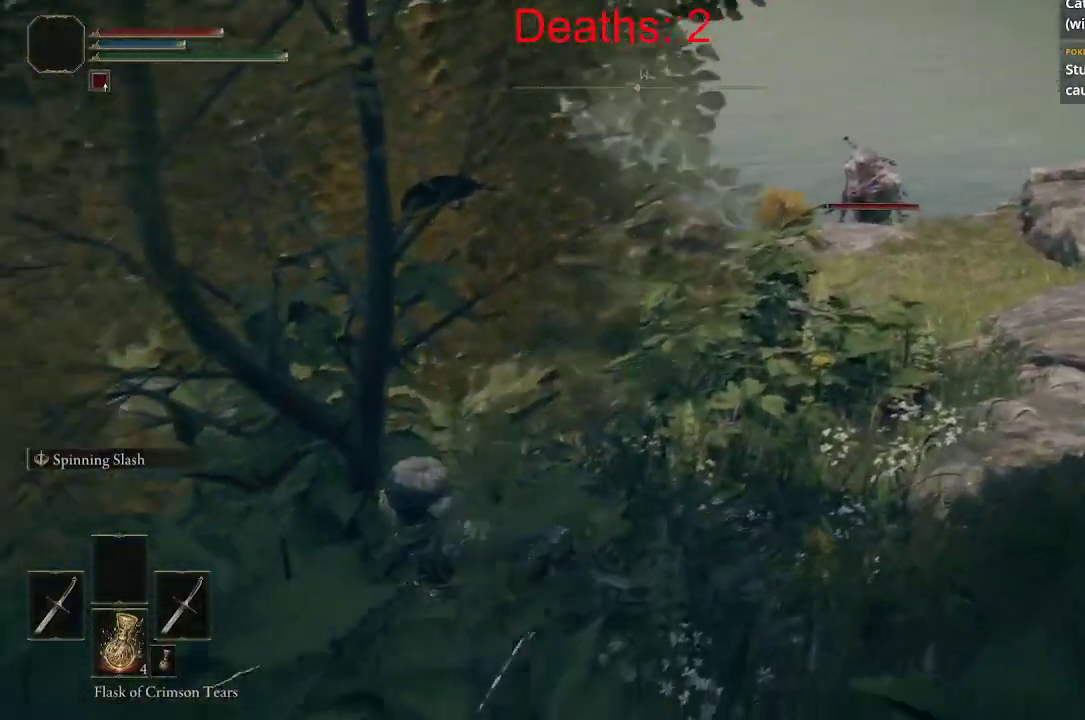
{"buttons": [], "left_stick": "right", "right_stick": "up"}
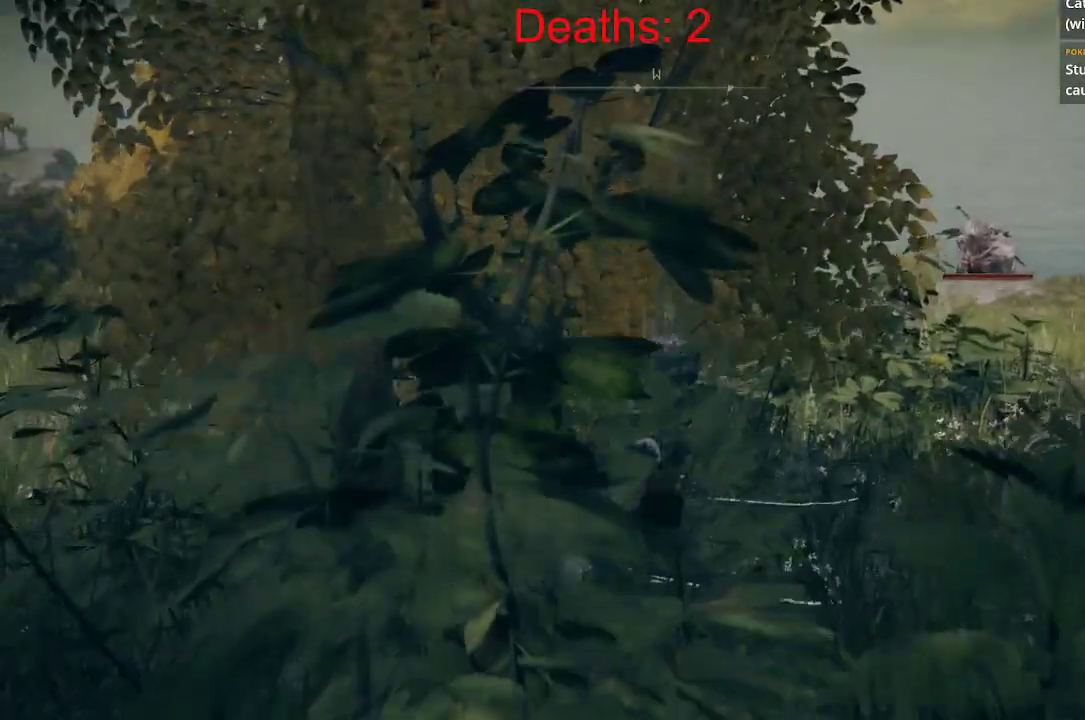
{"buttons": [], "left_stick": "right", "right_stick": "center", "events": [[17, "right_stick", "center"], [117, "left_stick", "center"], [433, "left_stick", "right"]]}
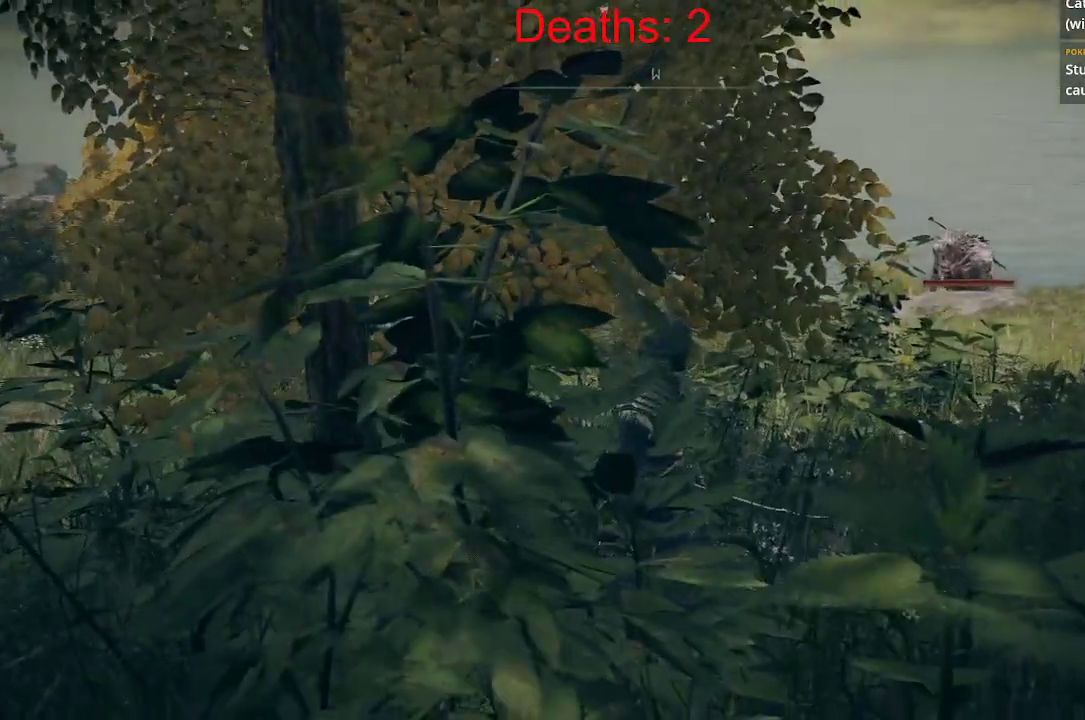
{"buttons": [], "left_stick": "down-right", "right_stick": "center", "events": [[400, "left_stick", "down-right"]]}
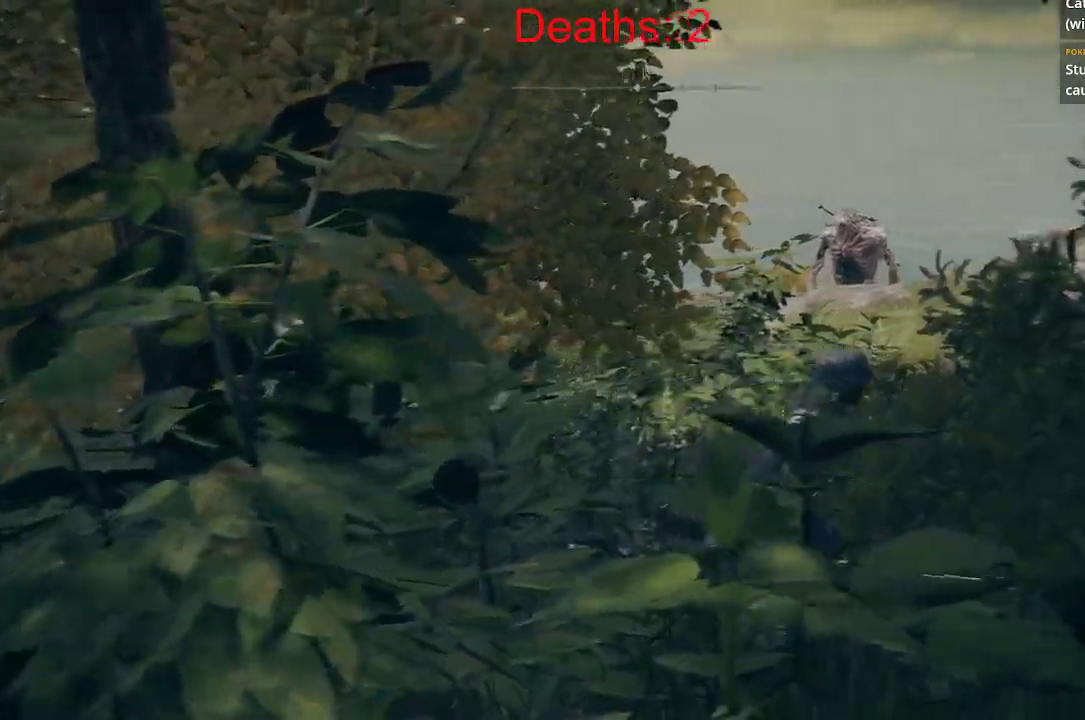
{"buttons": [], "left_stick": "down", "right_stick": "center", "events": [[17, "left_stick", "down"], [217, "R3", "down"], [317, "R3", "up"]]}
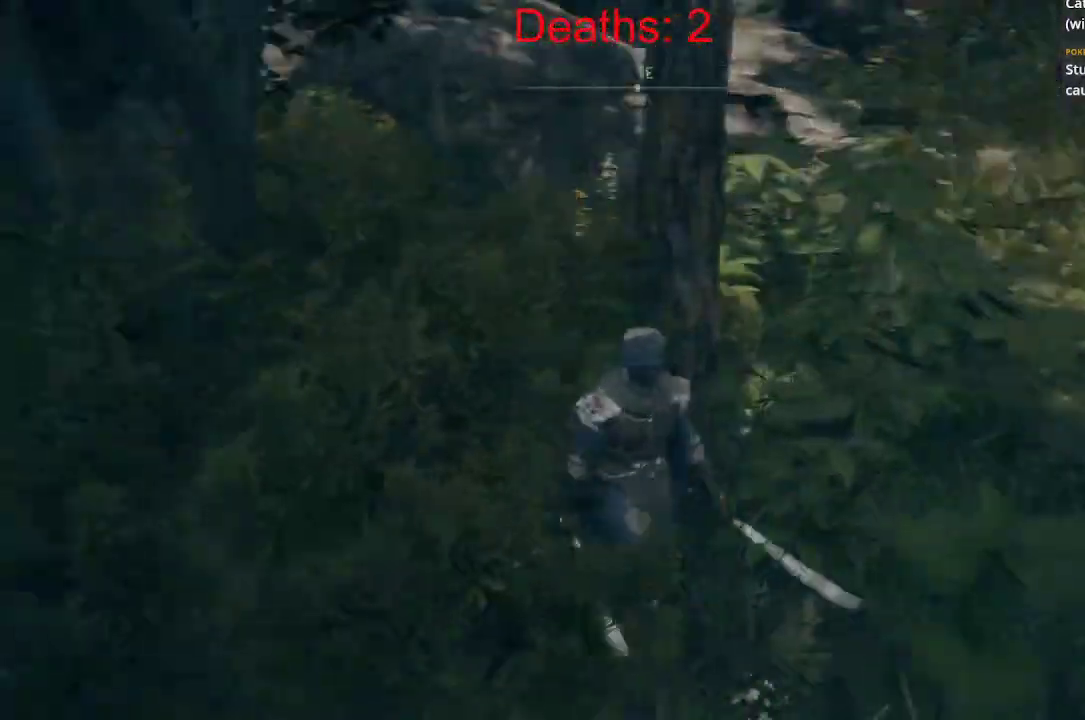
{"buttons": [], "left_stick": "right", "right_stick": "left", "events": [[50, "left_stick", "center"], [50, "right_stick", "up-left"], [133, "right_stick", "left"], [250, "left_stick", "right"]]}
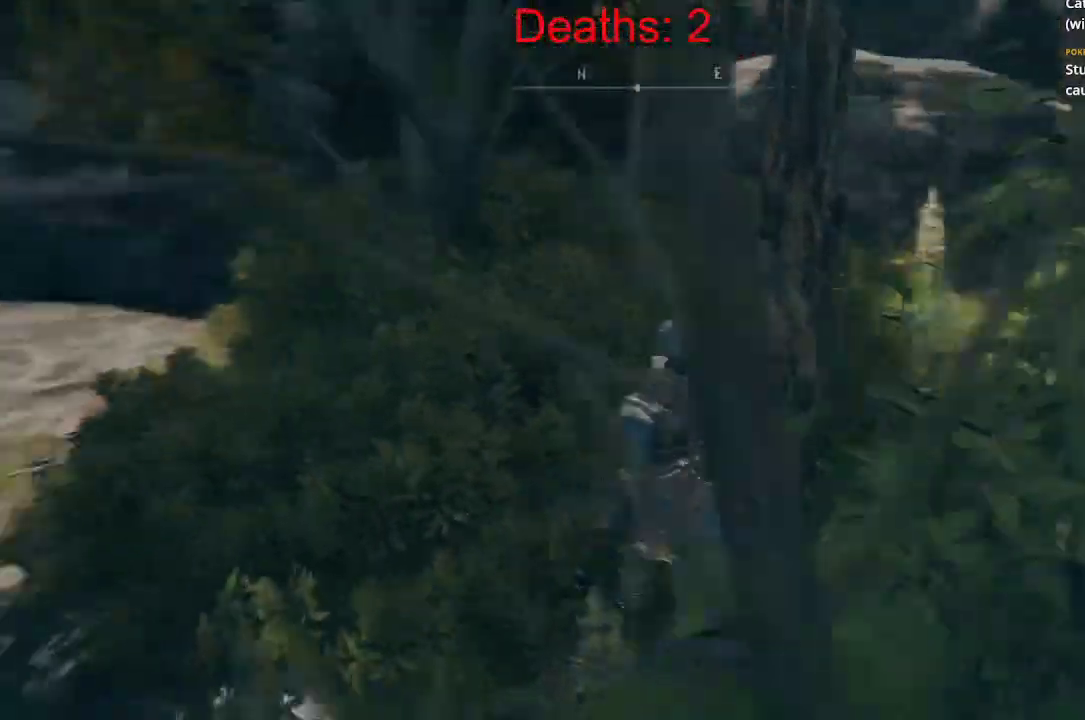
{"buttons": [], "left_stick": "center", "right_stick": "left", "events": [[200, "L3", "down"], [200, "left_stick", "center"], [250, "left_stick", "up-right"], [350, "L3", "up"], [450, "left_stick", "center"]]}